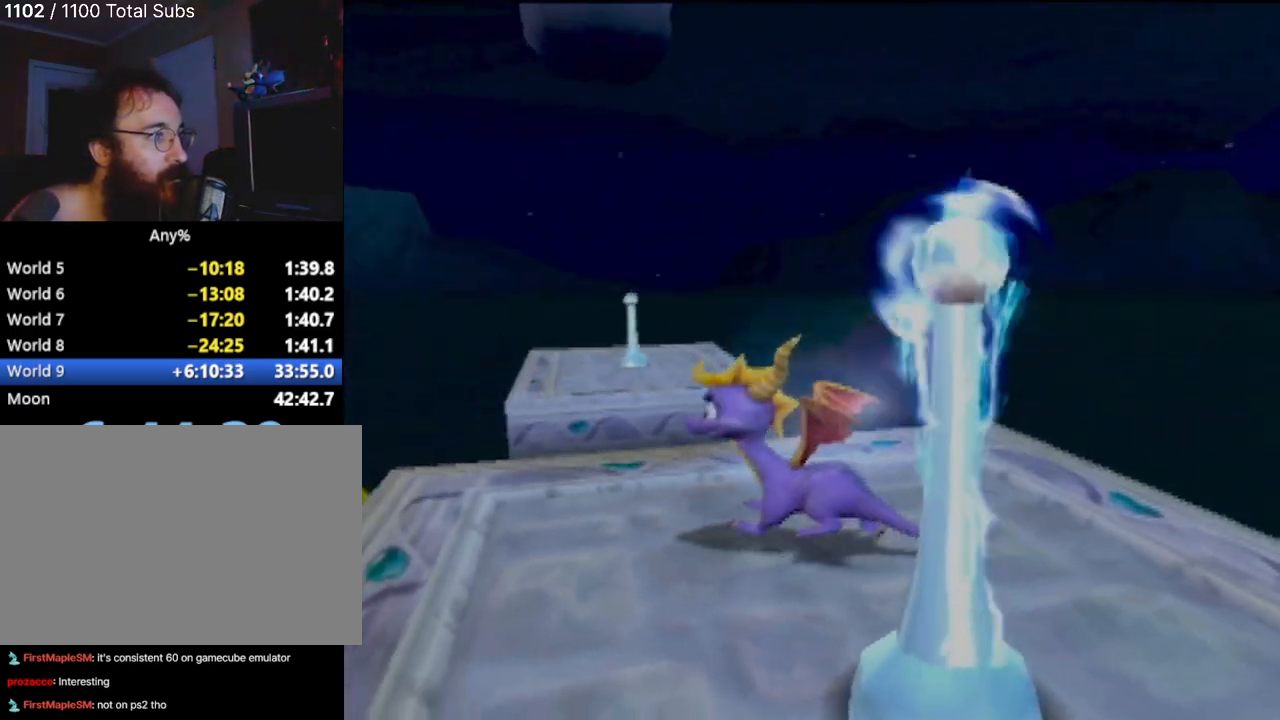
Gameplay with a controller (PlayStation layout); each line is a JSON object with the inputs held at the frame after it. "events" lists button and stick changes between this image and that frame as [ms after this image, input, new state], when the widget could be followed in between. Not read: L3 R2 R3 right_stick.
{"buttons": [], "left_stick": "up", "events": [[350, "CROSS", "up"], [434, "left_stick", "up"]]}
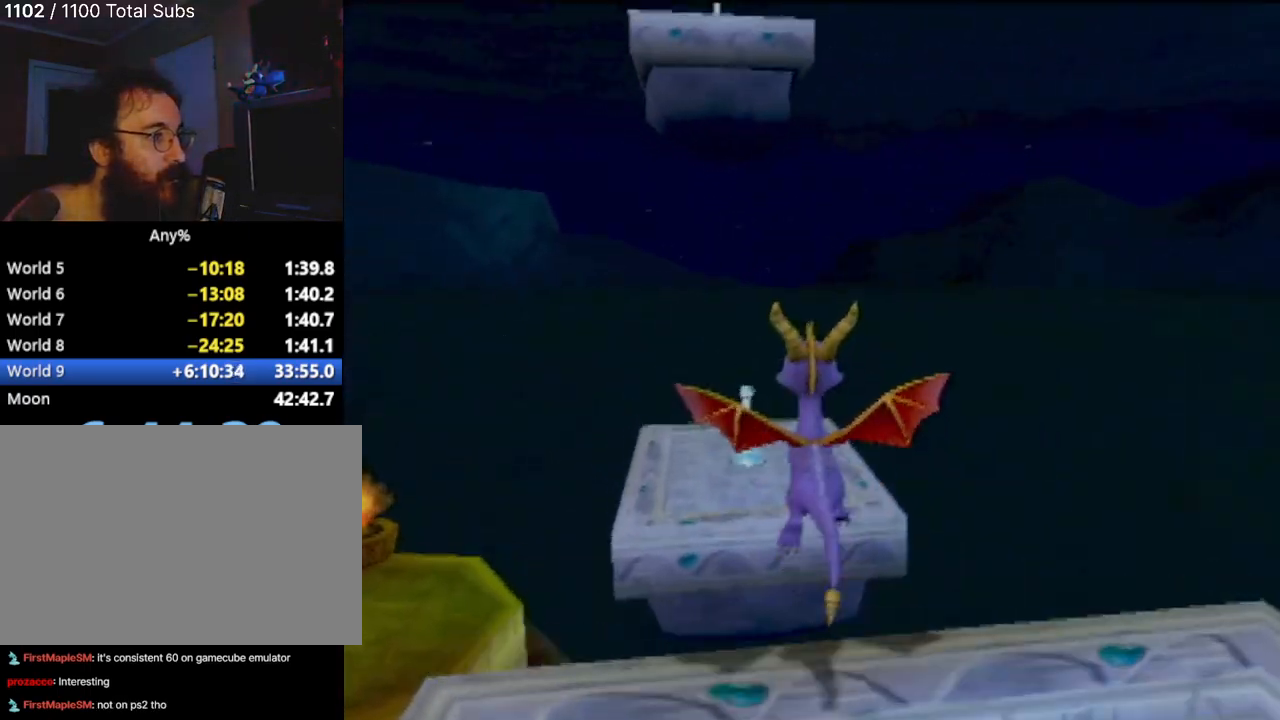
{"buttons": [], "left_stick": "up", "events": []}
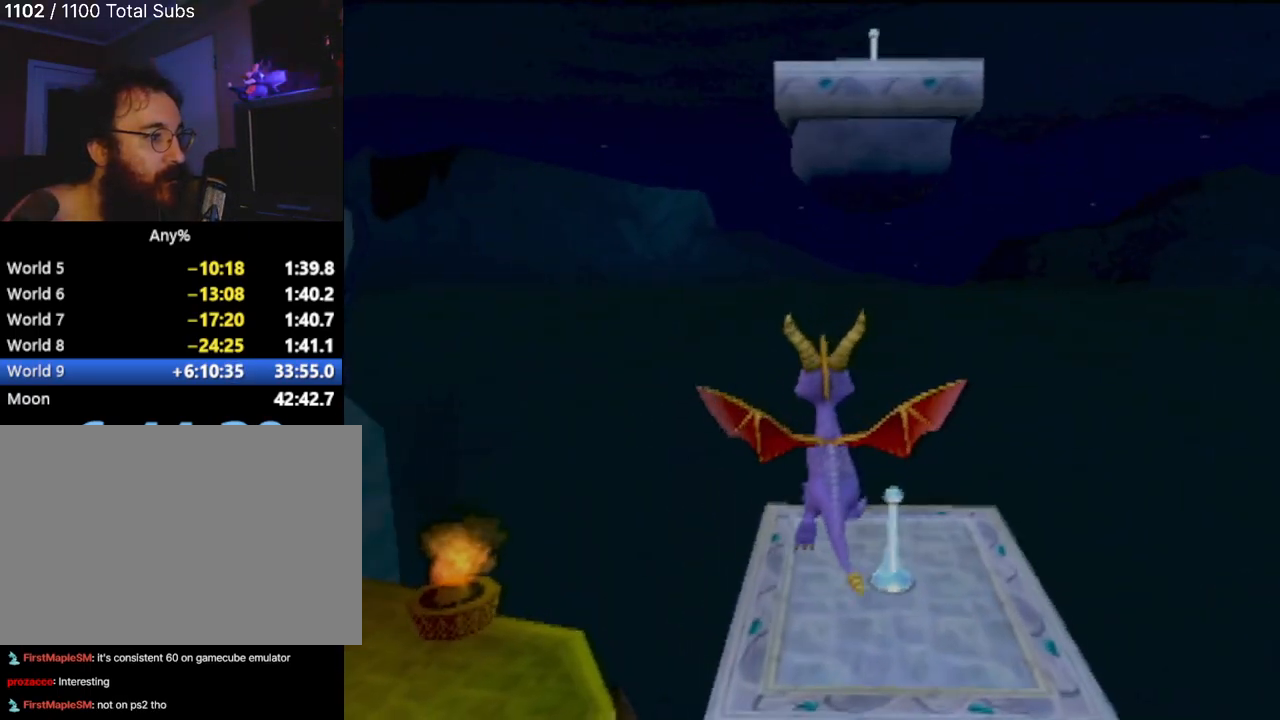
{"buttons": [], "left_stick": "center", "events": [[150, "left_stick", "up-right"], [217, "CIRCLE", "down"], [350, "CIRCLE", "up"], [367, "left_stick", "center"]]}
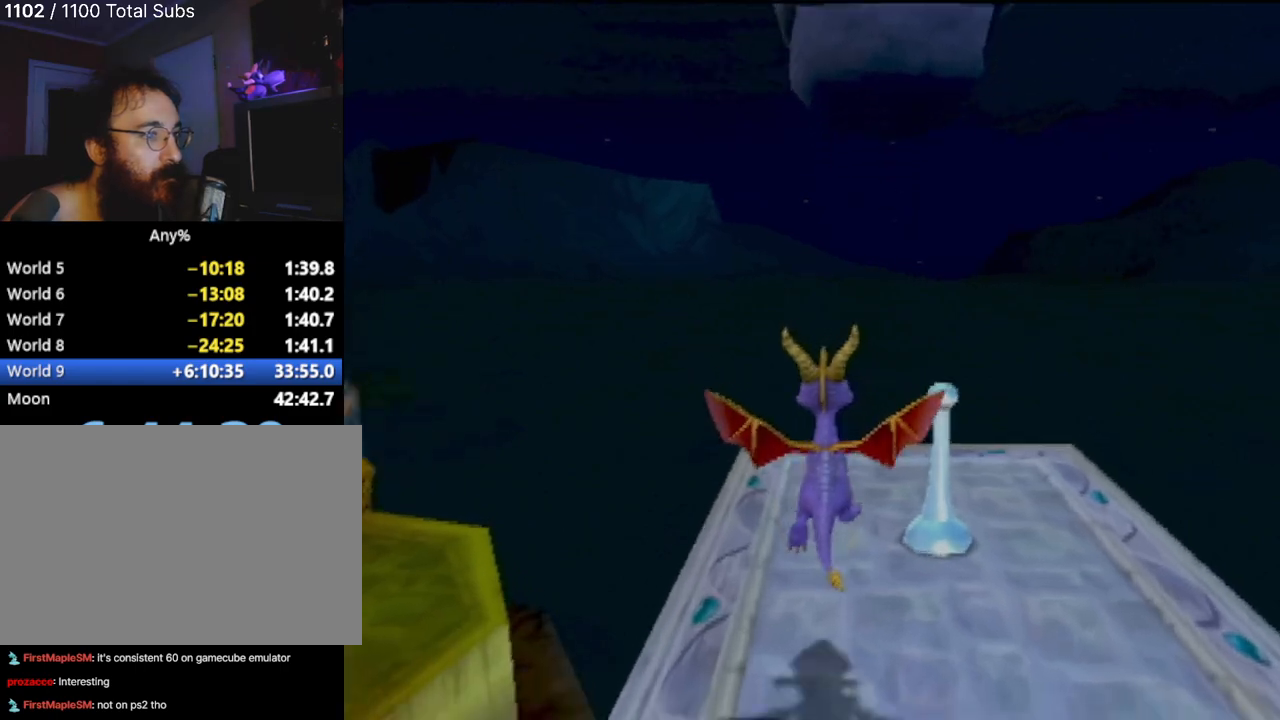
{"buttons": [], "left_stick": "up", "events": [[501, "left_stick", "up"]]}
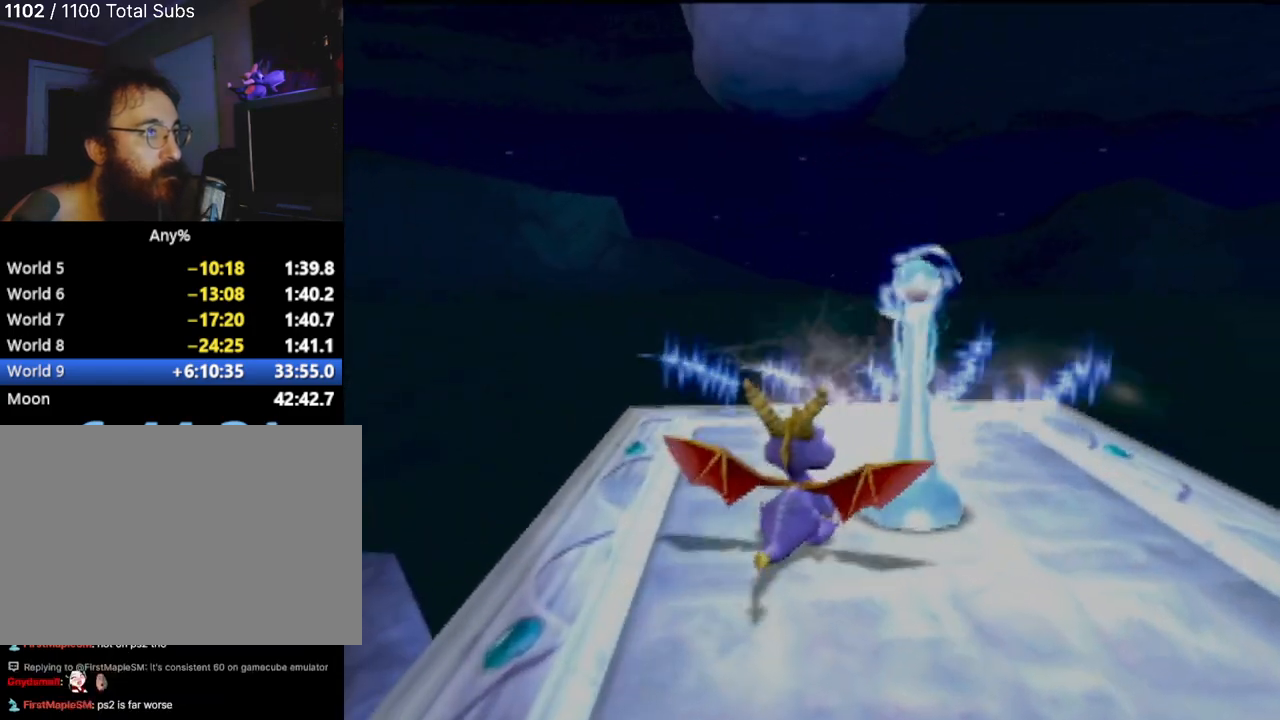
{"buttons": [], "left_stick": "center", "events": [[434, "left_stick", "center"]]}
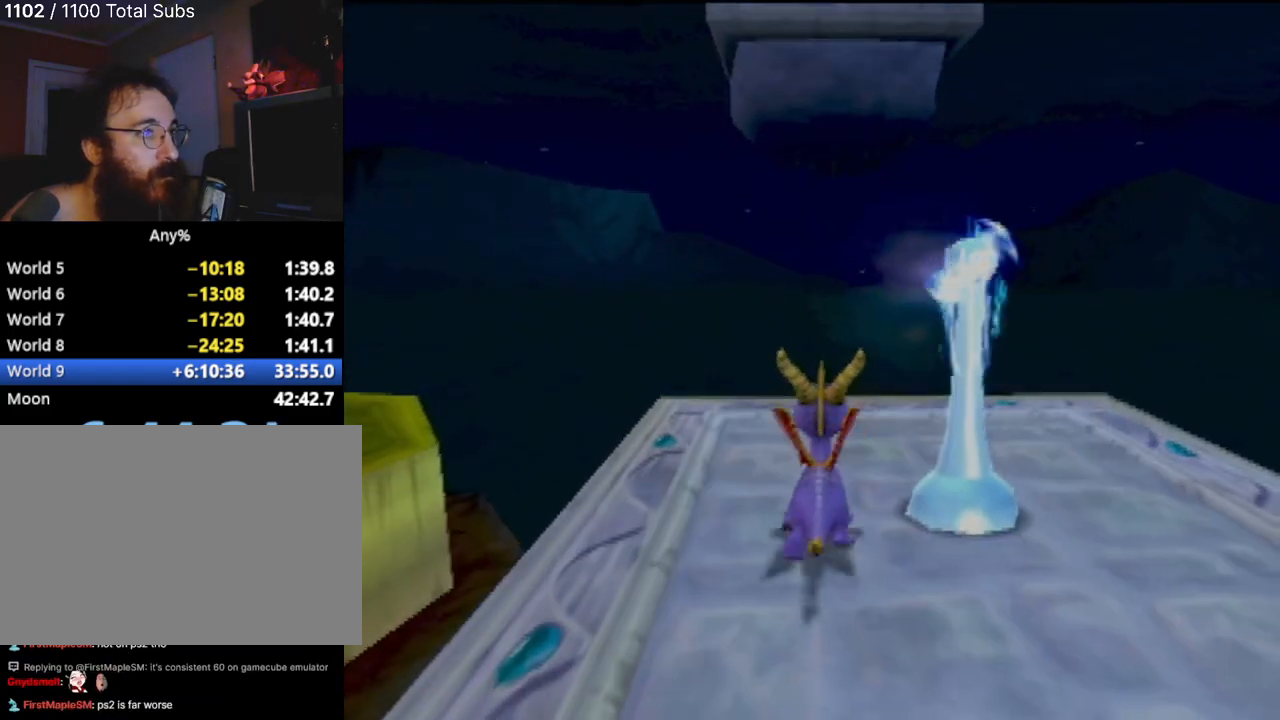
{"buttons": [], "left_stick": "center", "events": []}
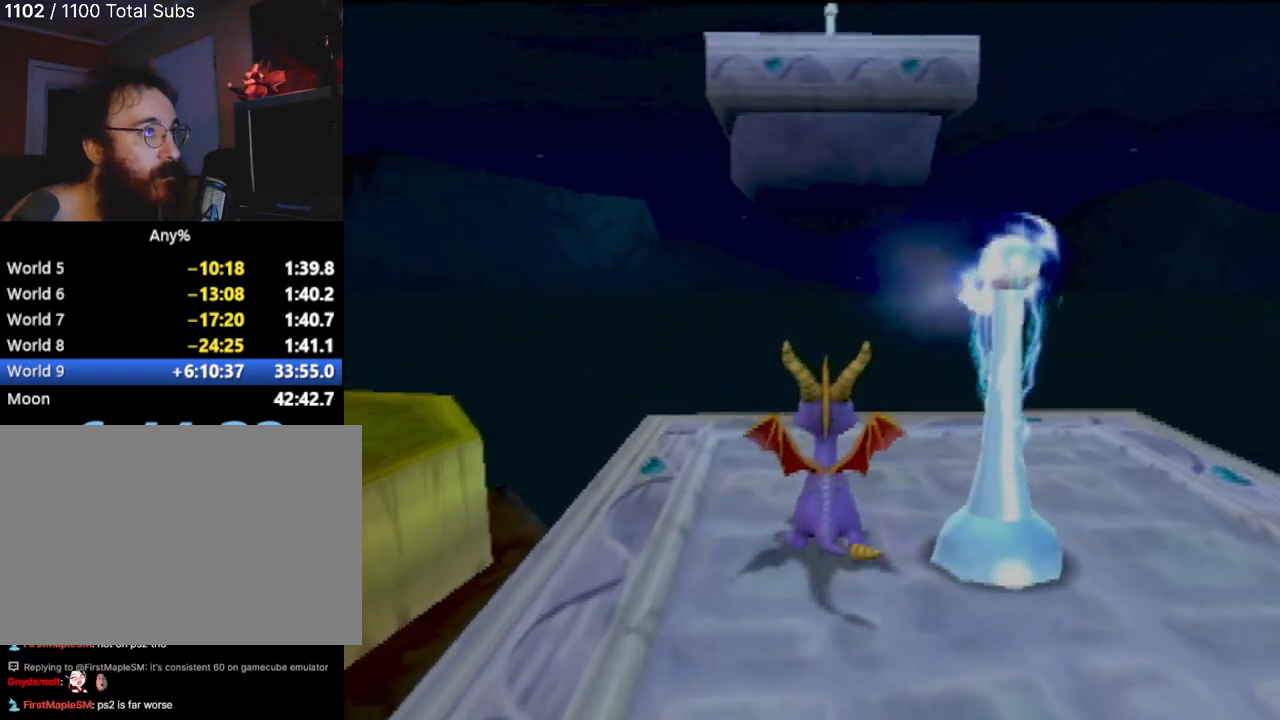
{"buttons": [], "left_stick": "center", "events": []}
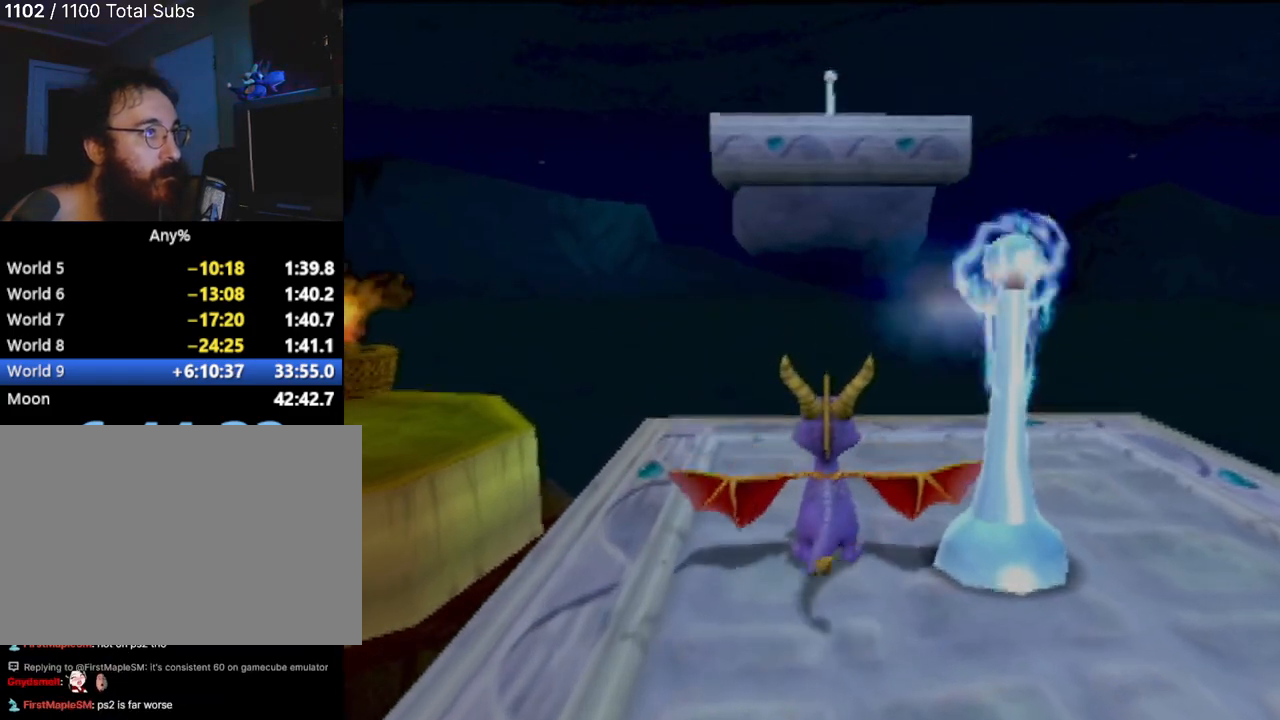
{"buttons": [], "left_stick": "center", "events": []}
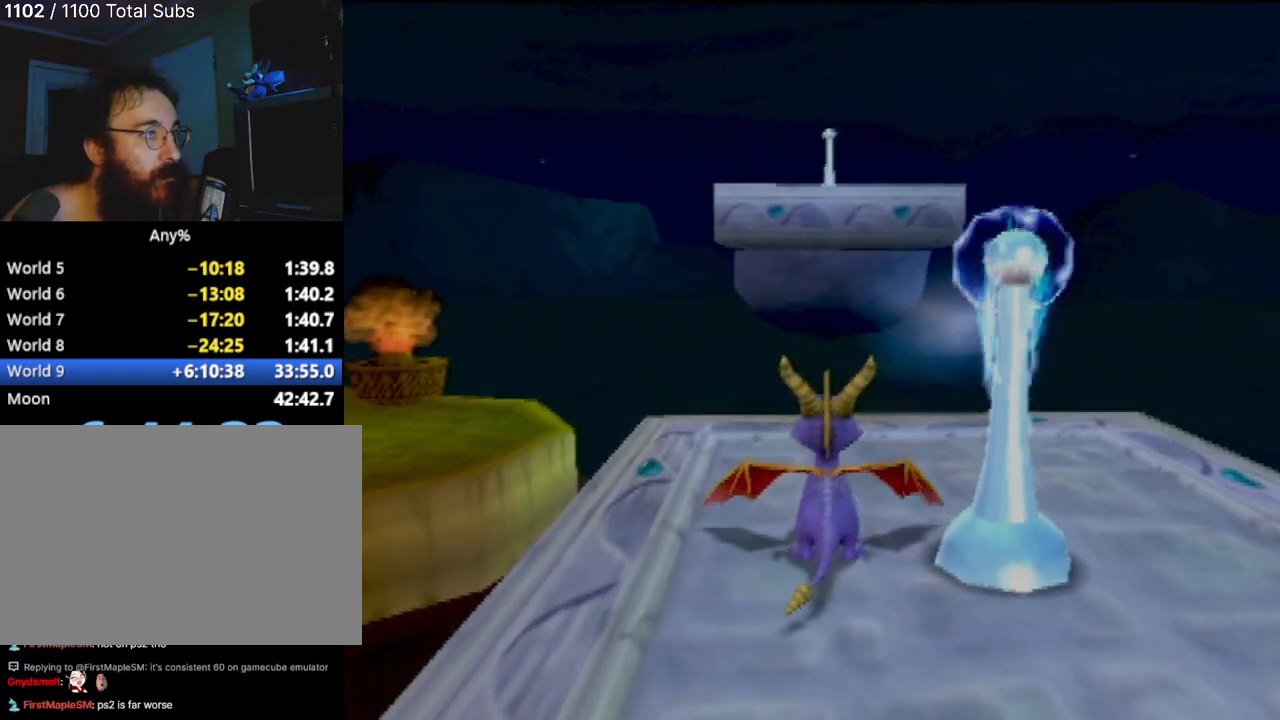
{"buttons": [], "left_stick": "center", "events": []}
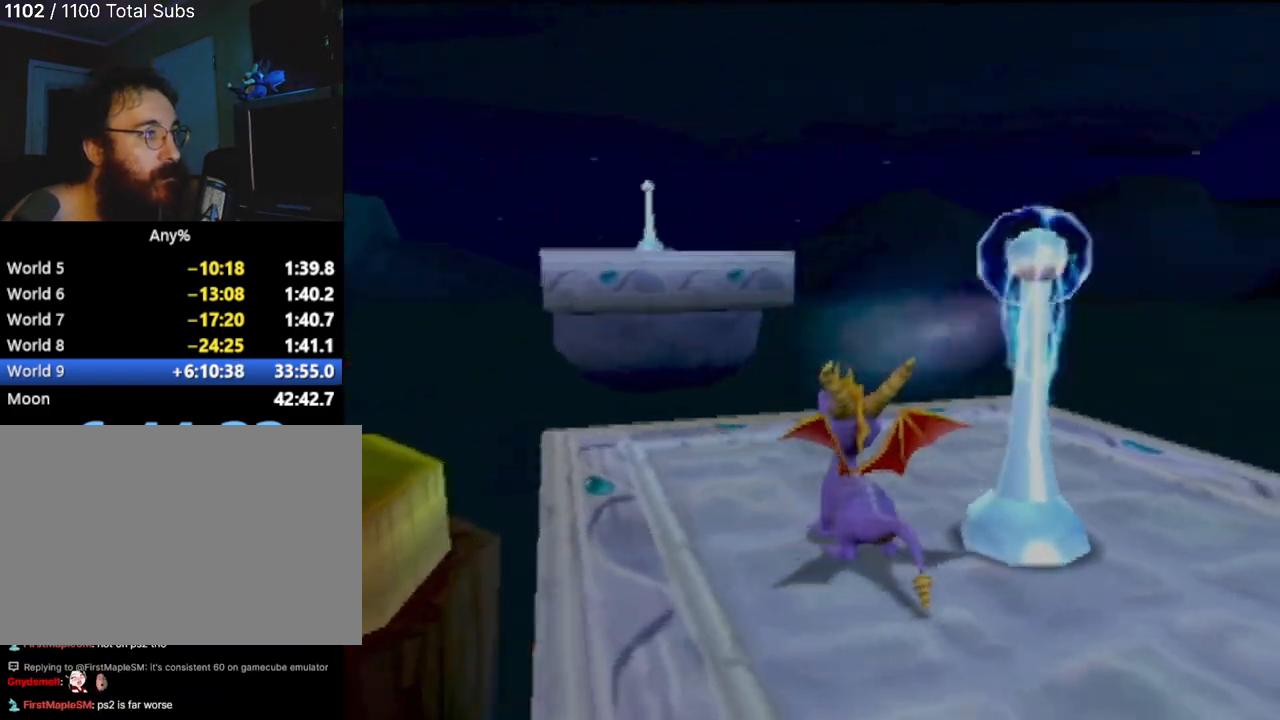
{"buttons": [], "left_stick": "up-left", "events": [[34, "left_stick", "up-left"]]}
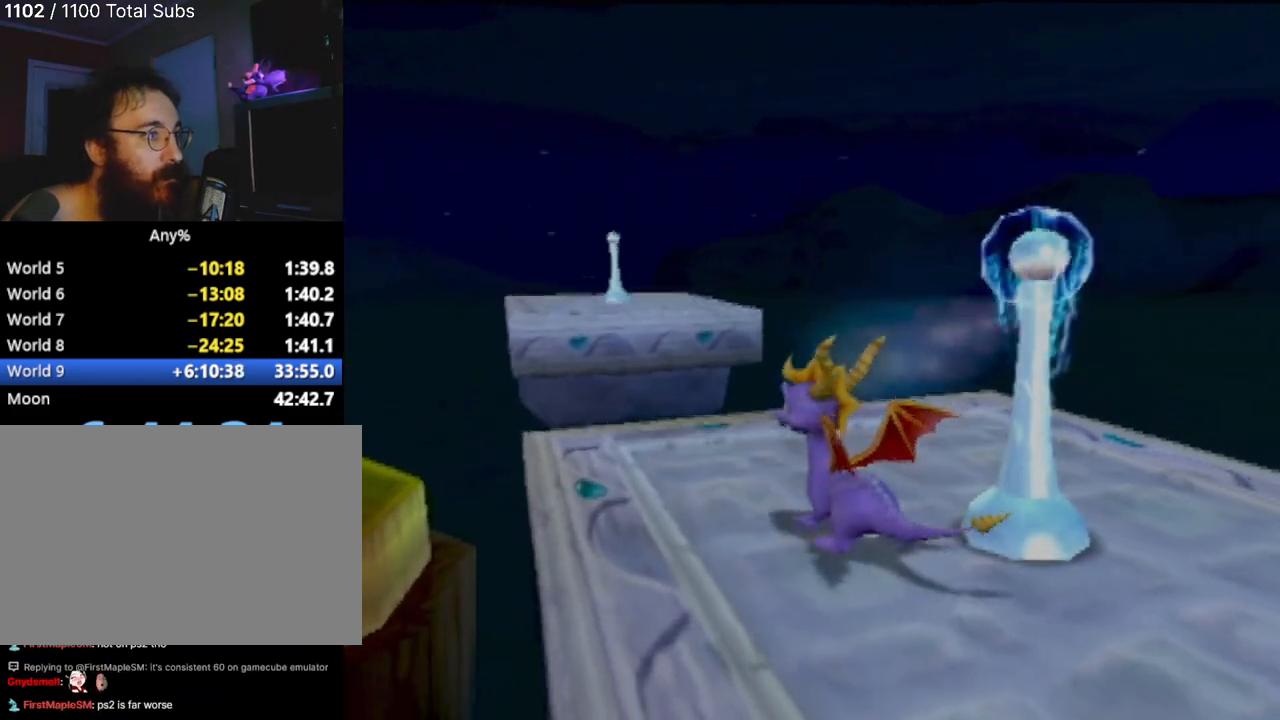
{"buttons": ["CROSS"], "left_stick": "up-left", "events": [[450, "CROSS", "down"]]}
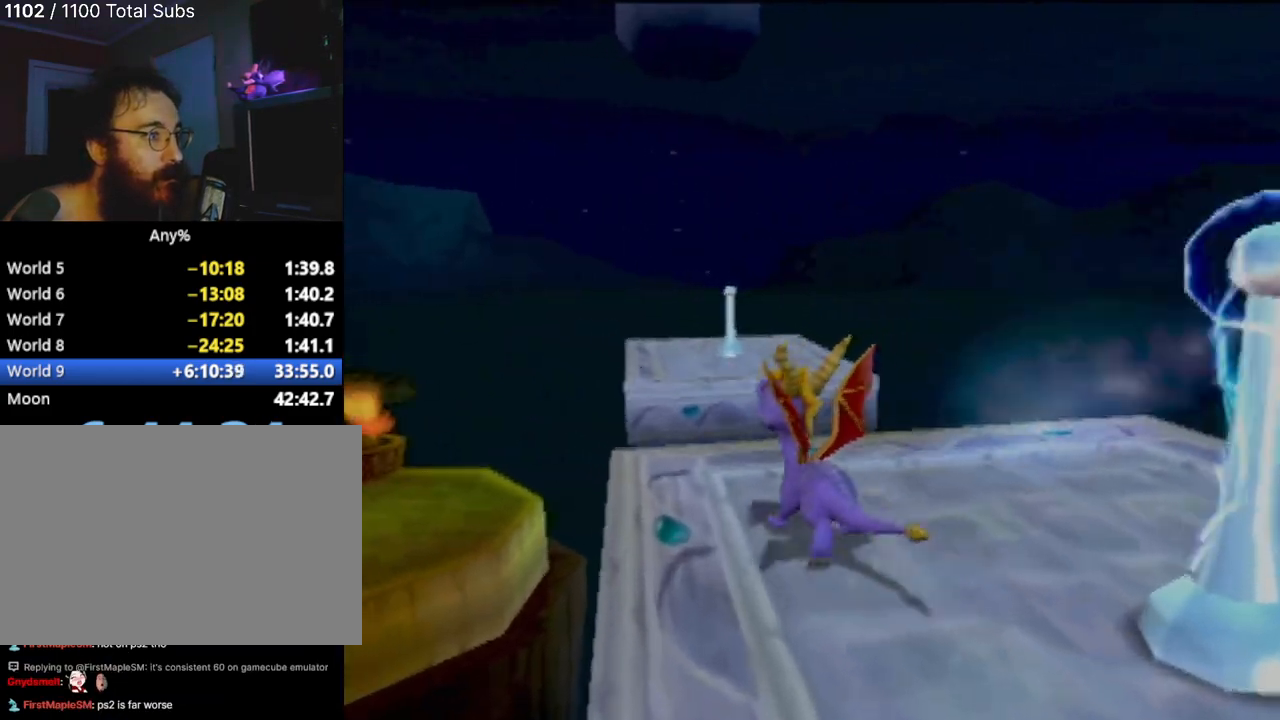
{"buttons": ["CROSS"], "left_stick": "up", "events": [[284, "left_stick", "up"]]}
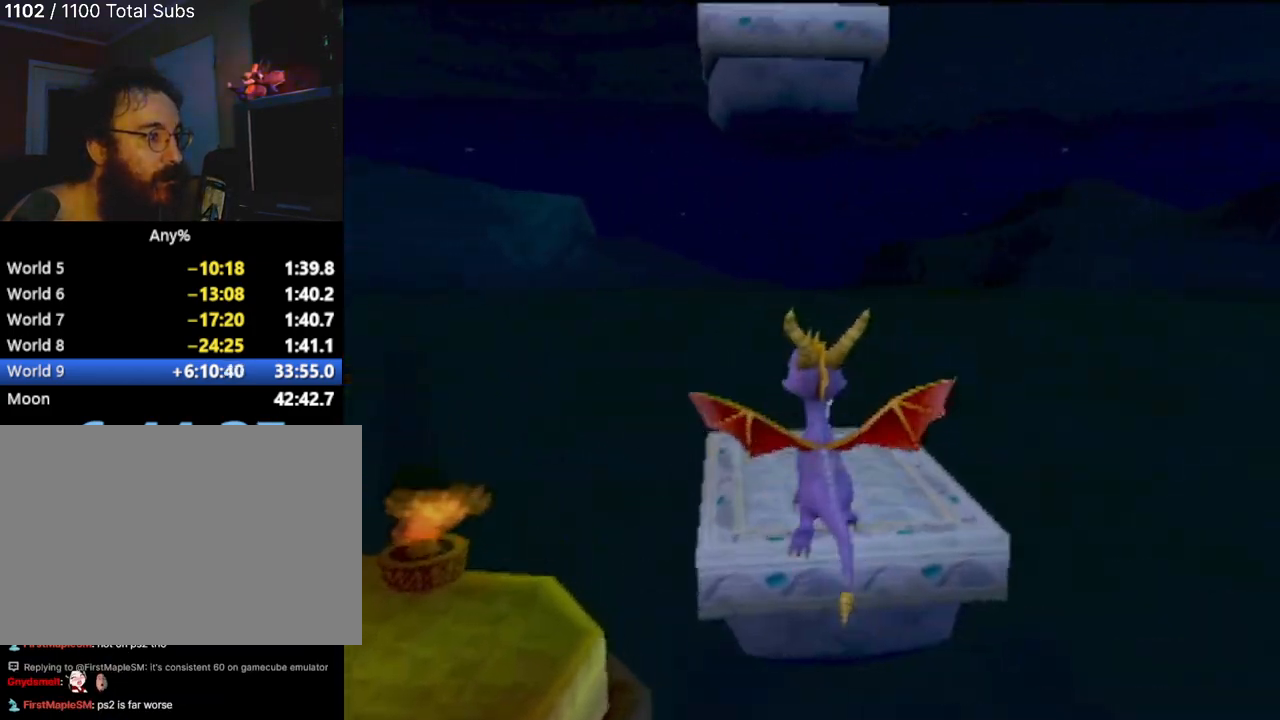
{"buttons": [], "left_stick": "up-right", "events": [[300, "CROSS", "up"], [434, "left_stick", "up-right"]]}
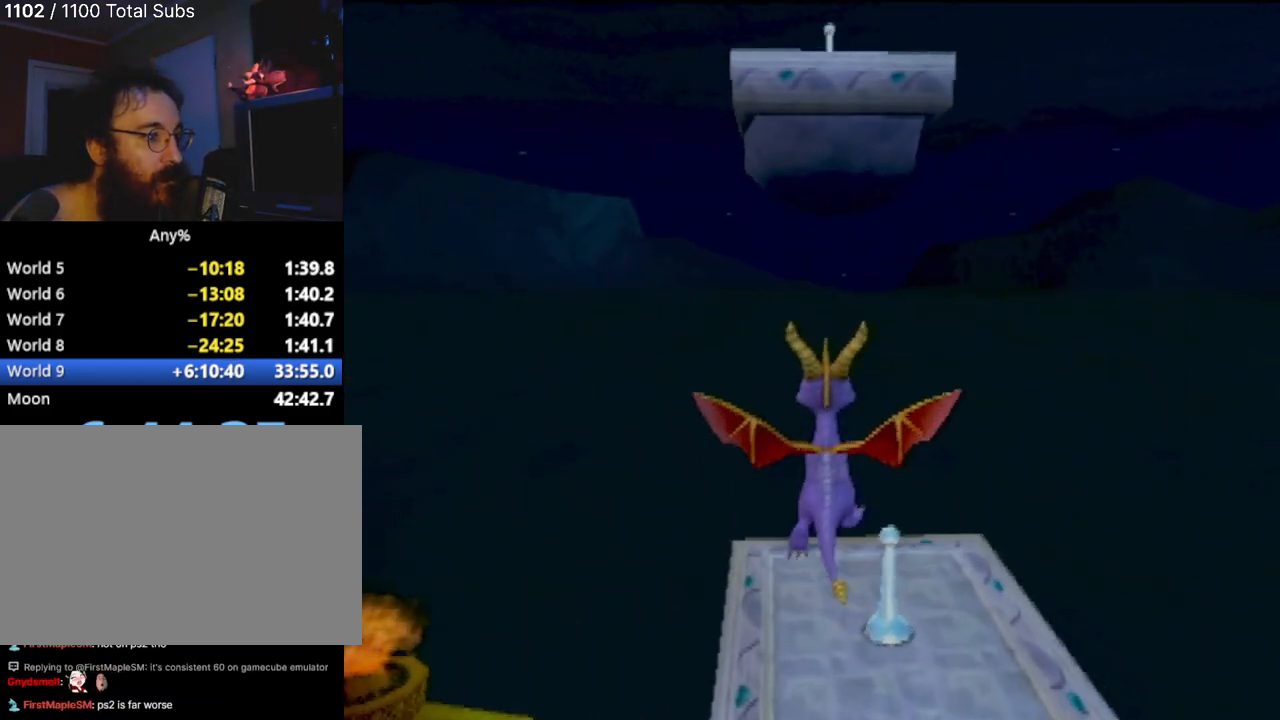
{"buttons": [], "left_stick": "center", "events": [[34, "CIRCLE", "down"], [101, "left_stick", "center"], [167, "CIRCLE", "up"], [301, "CIRCLE", "down"], [401, "CIRCLE", "up"]]}
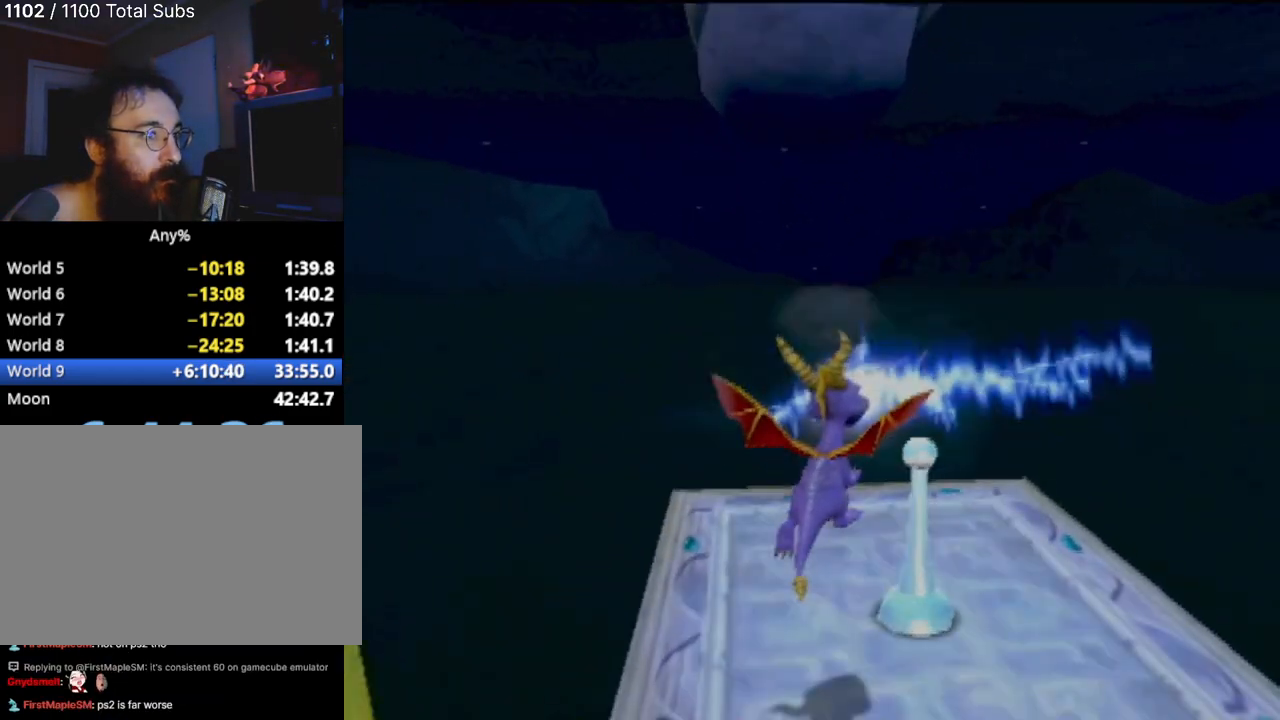
{"buttons": [], "left_stick": "up", "events": [[317, "left_stick", "up"]]}
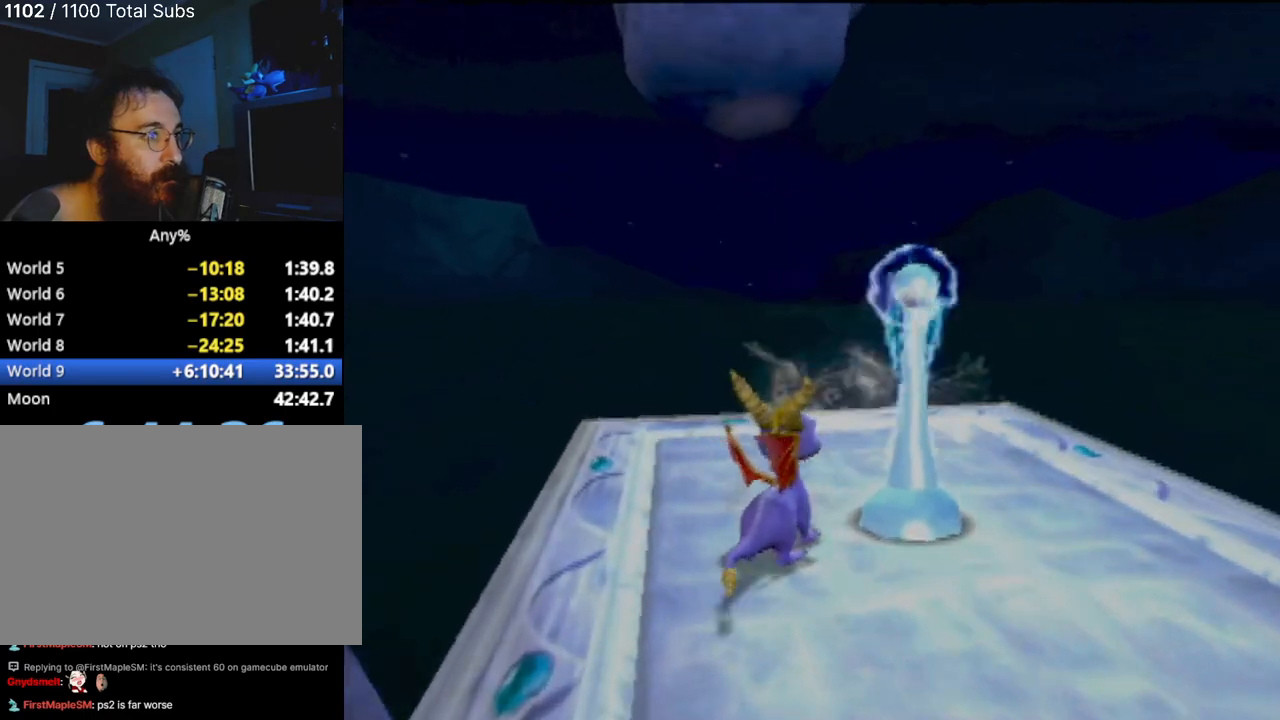
{"buttons": [], "left_stick": "center", "events": [[384, "left_stick", "center"]]}
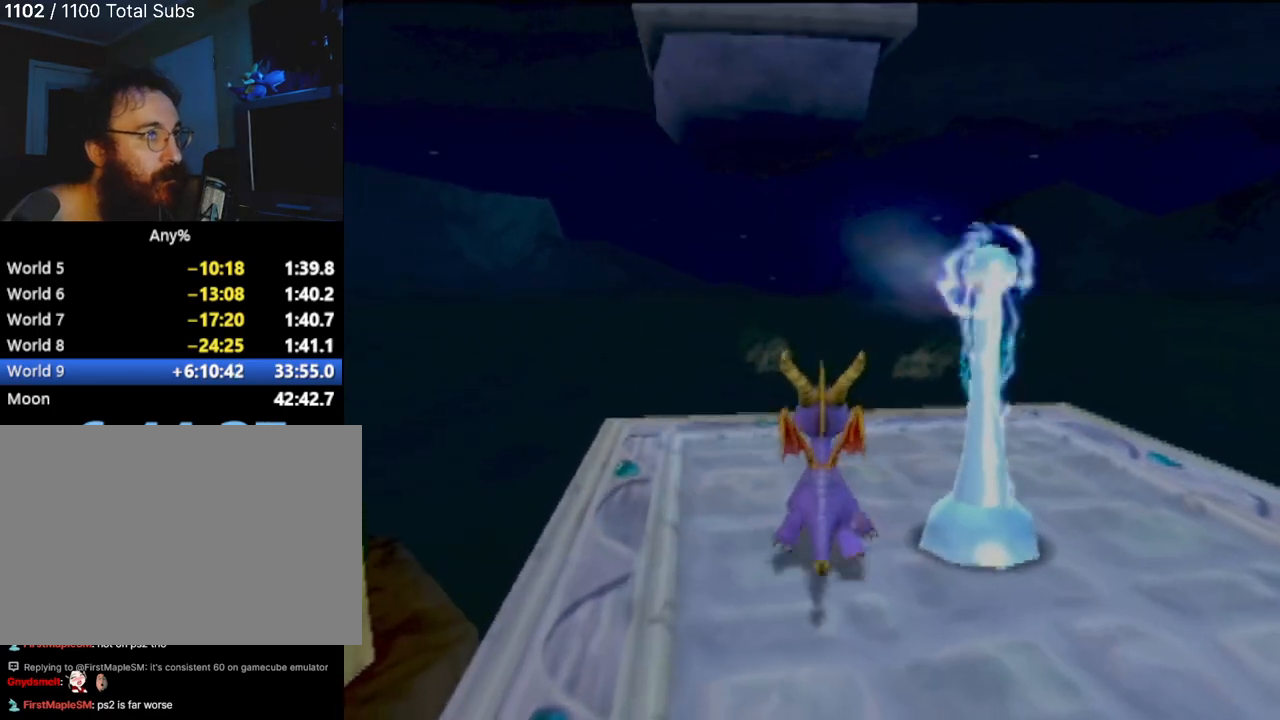
{"buttons": [], "left_stick": "center", "events": []}
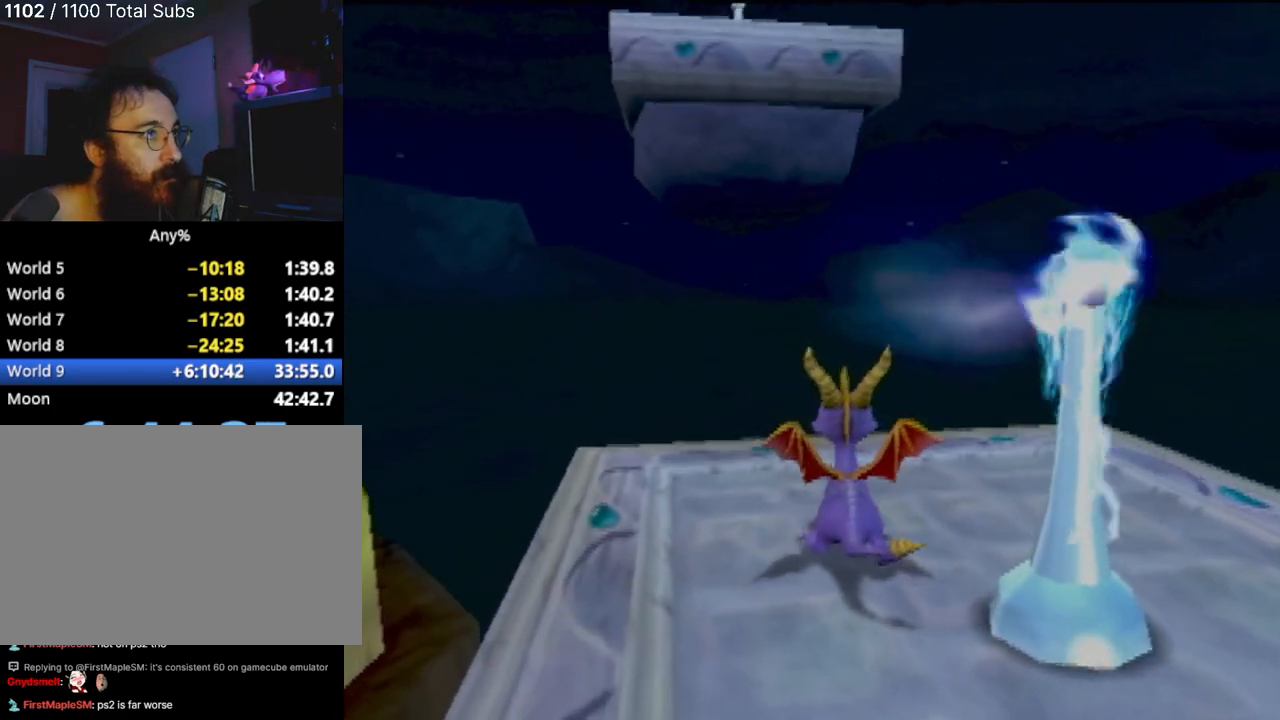
{"buttons": [], "left_stick": "center", "events": []}
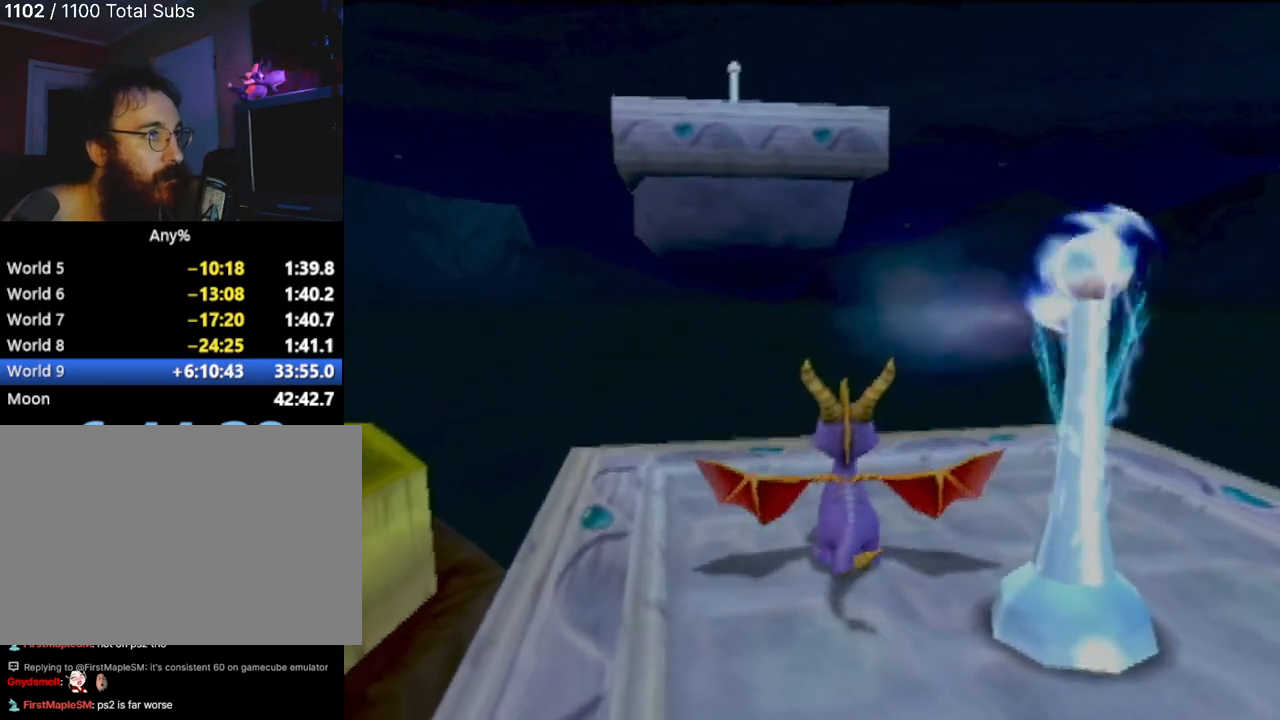
{"buttons": [], "left_stick": "center", "events": []}
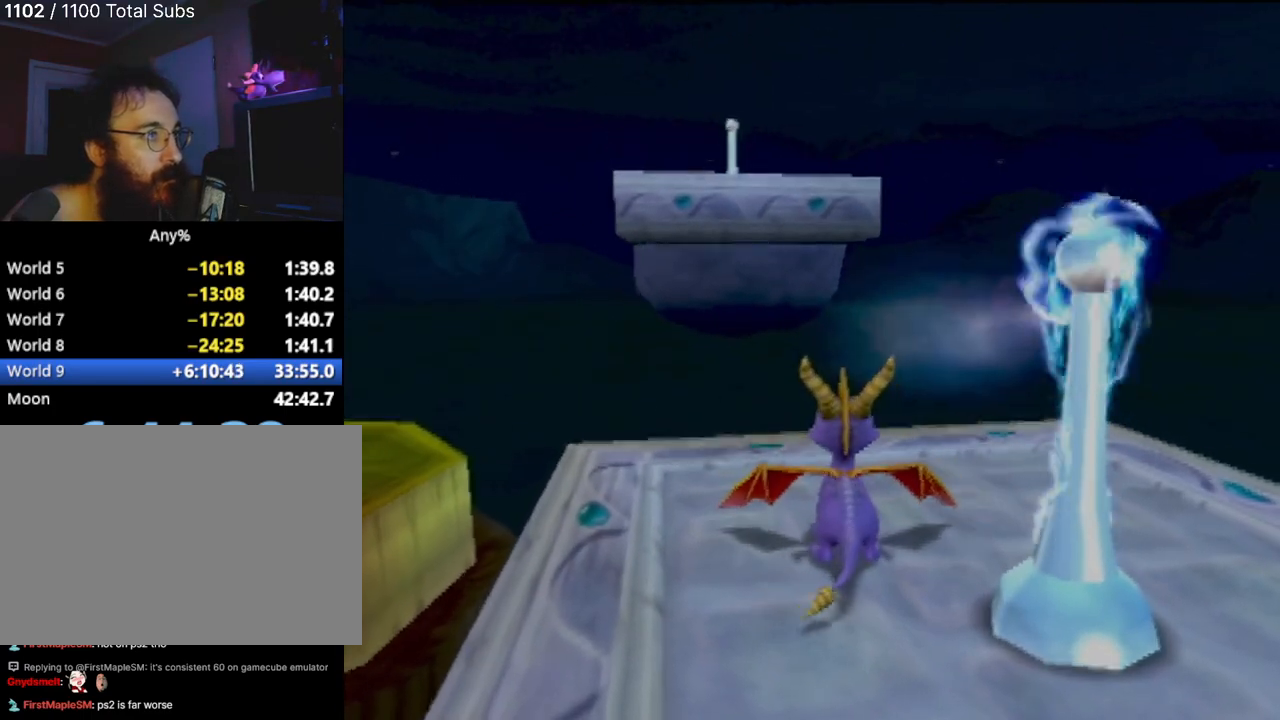
{"buttons": [], "left_stick": "up-left", "events": [[418, "left_stick", "up-left"]]}
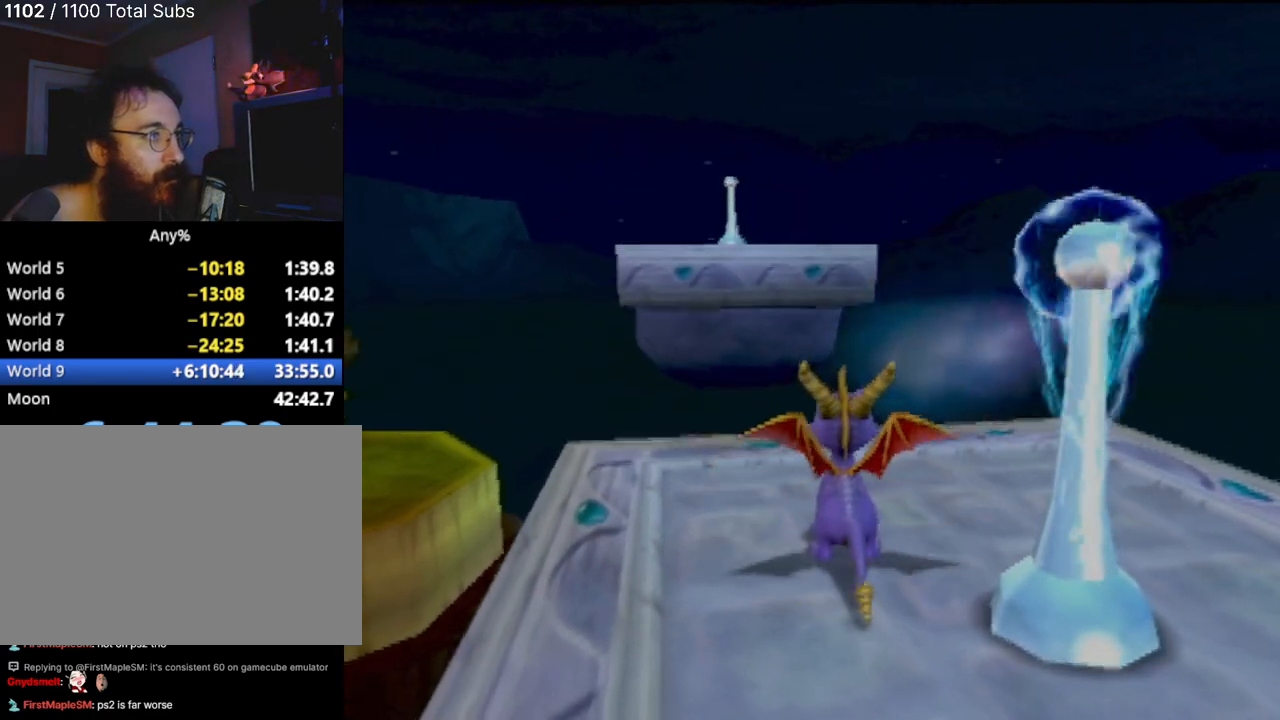
{"buttons": [], "left_stick": "up-left", "events": []}
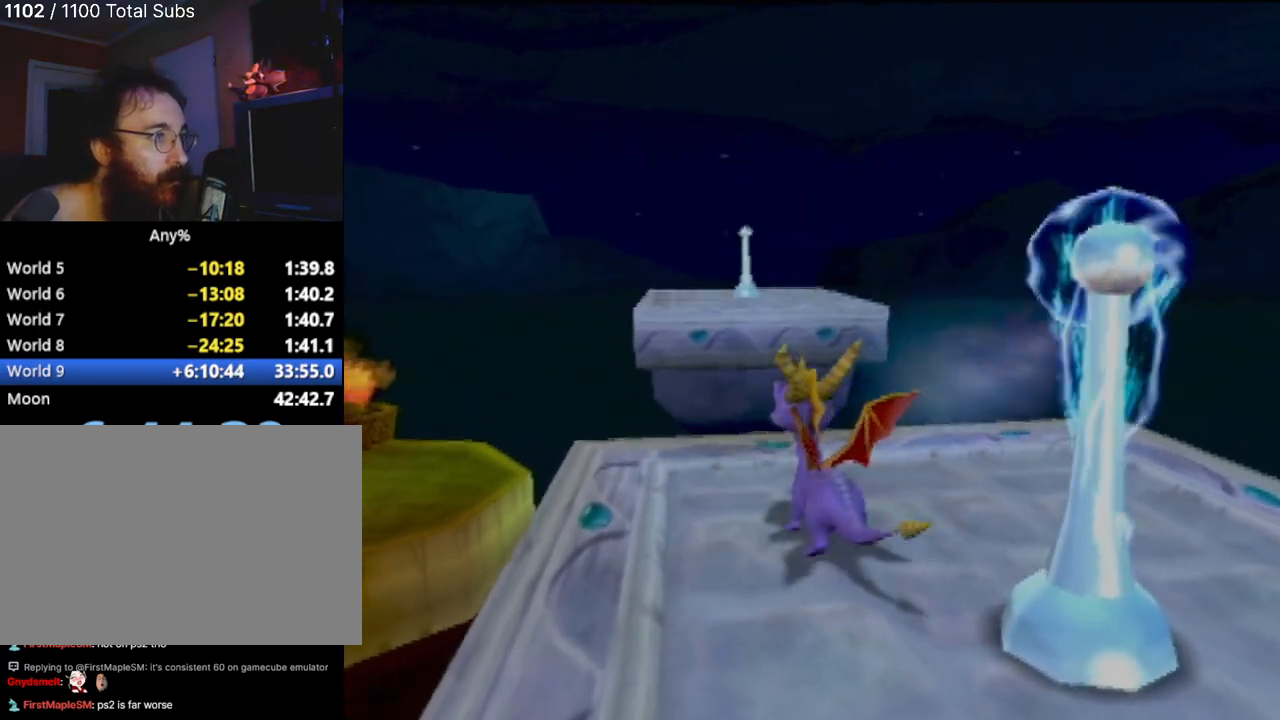
{"buttons": ["CROSS"], "left_stick": "up", "events": [[184, "CROSS", "down"], [401, "left_stick", "up"]]}
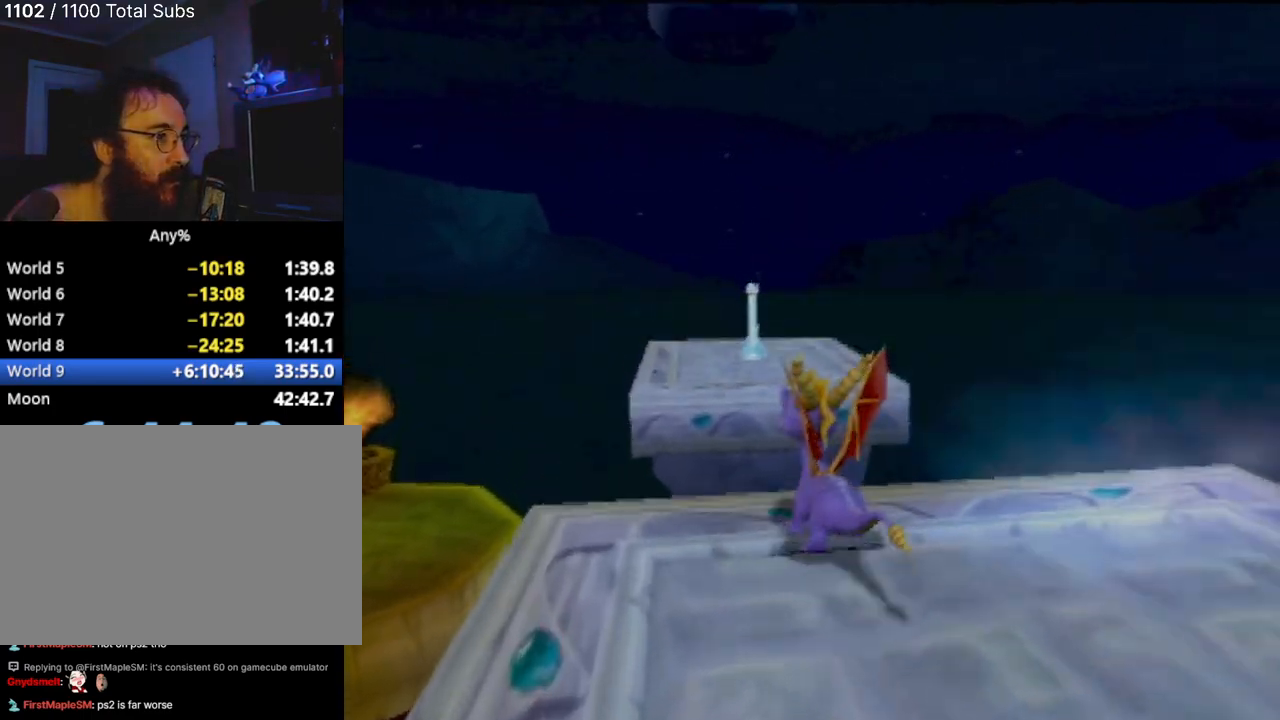
{"buttons": [], "left_stick": "up", "events": [[434, "CROSS", "up"]]}
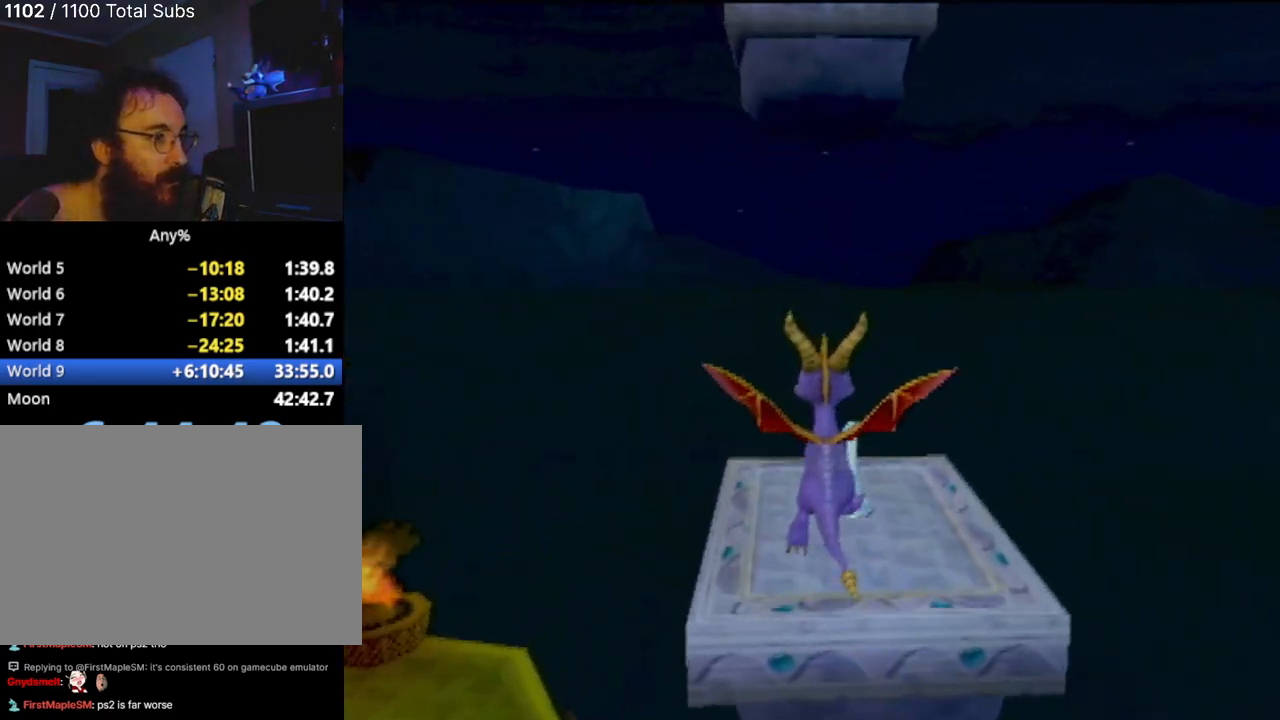
{"buttons": ["CIRCLE"], "left_stick": "center", "events": [[201, "left_stick", "up-right"], [284, "CIRCLE", "down"], [334, "left_stick", "up"], [434, "CIRCLE", "up"], [468, "left_stick", "center"], [484, "CIRCLE", "down"]]}
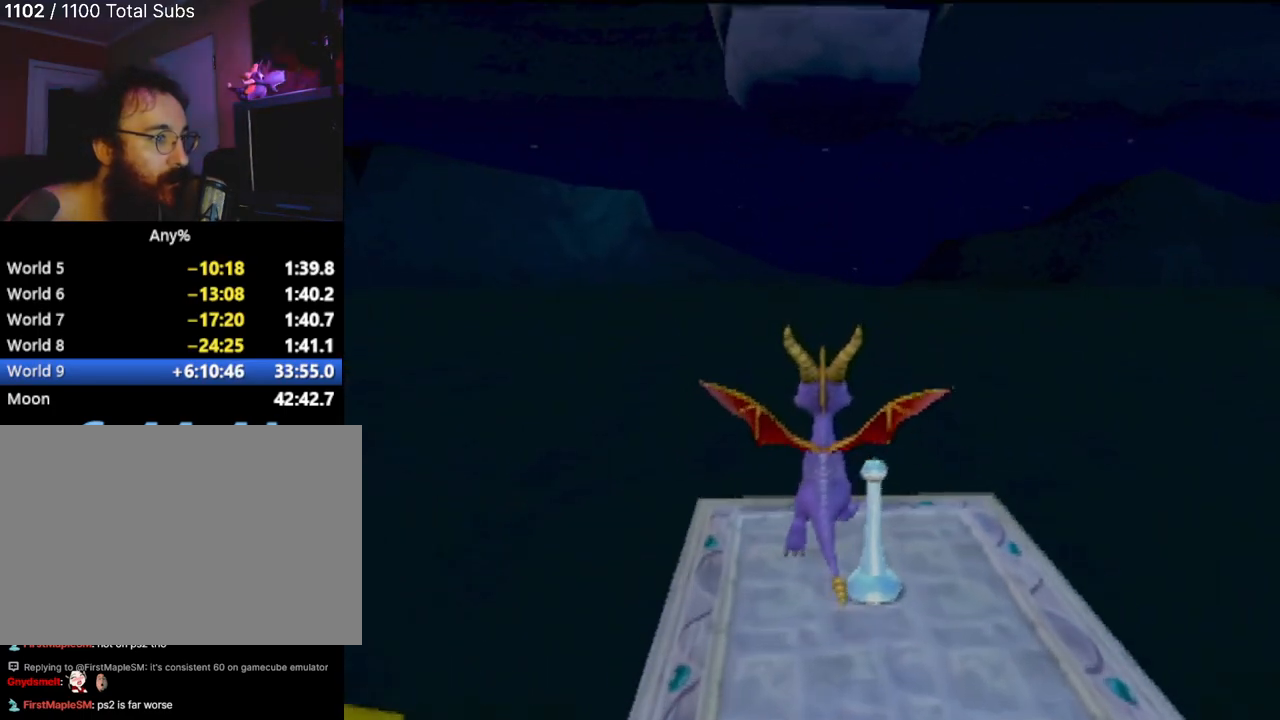
{"buttons": [], "left_stick": "up-left", "events": [[117, "CIRCLE", "up"], [317, "left_stick", "up-left"]]}
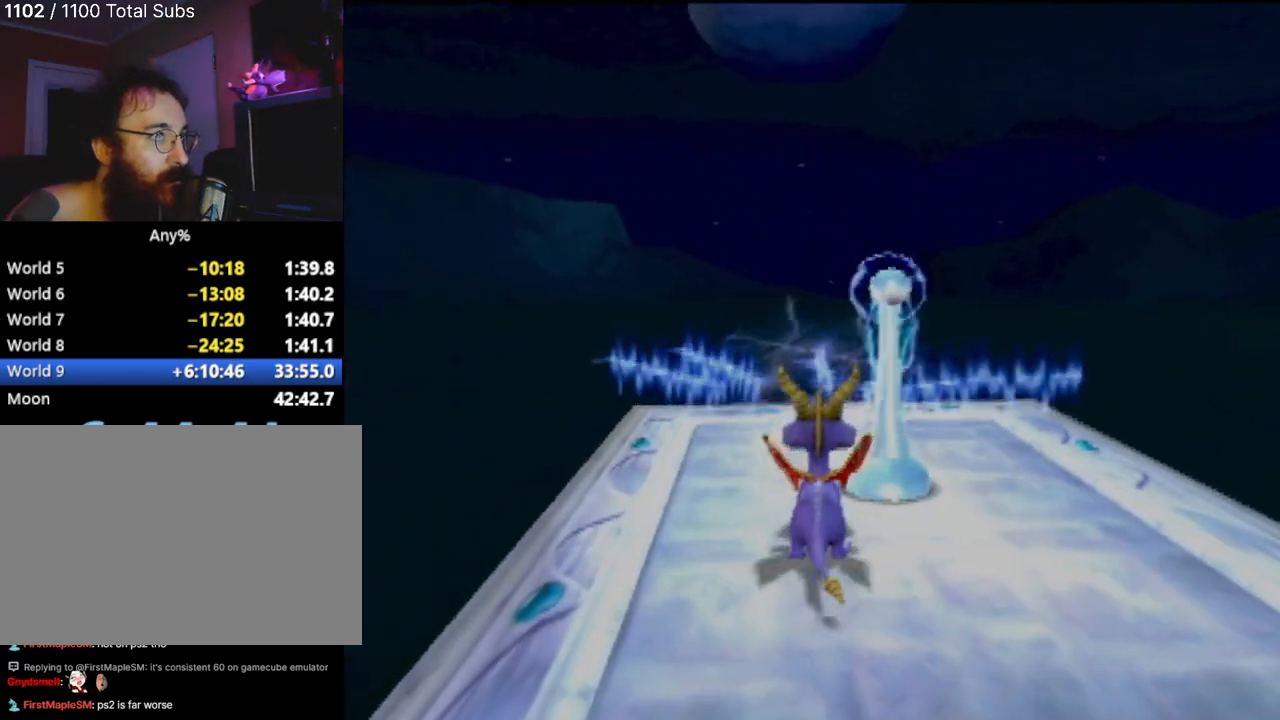
{"buttons": [], "left_stick": "center", "events": [[151, "left_stick", "up"], [301, "left_stick", "center"]]}
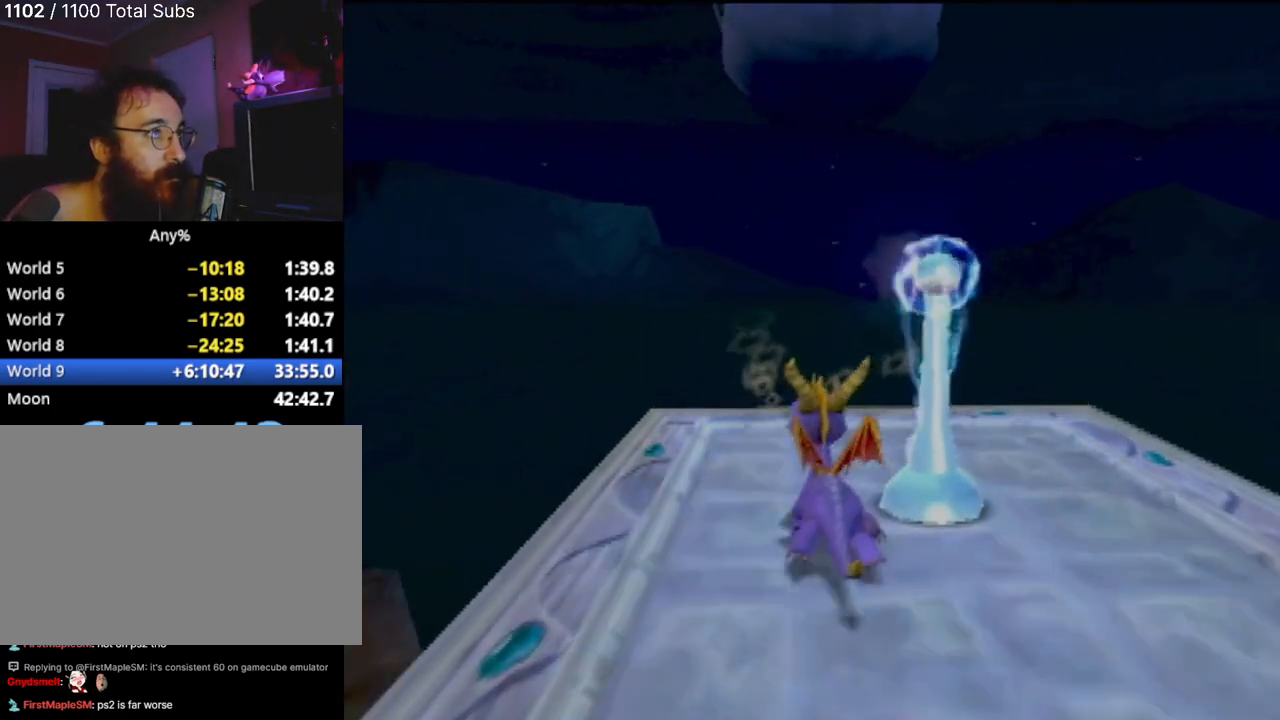
{"buttons": [], "left_stick": "up", "events": [[150, "left_stick", "up"]]}
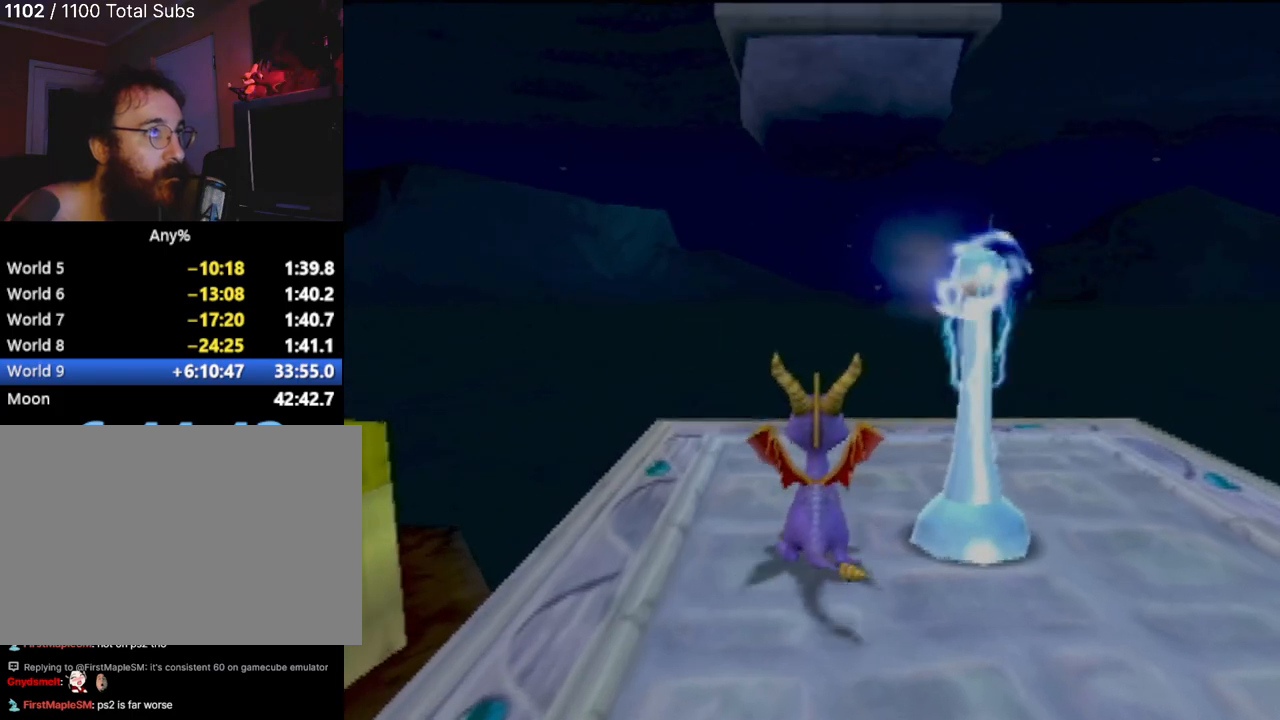
{"buttons": [], "left_stick": "up-right", "events": [[117, "left_stick", "center"], [434, "left_stick", "up-right"]]}
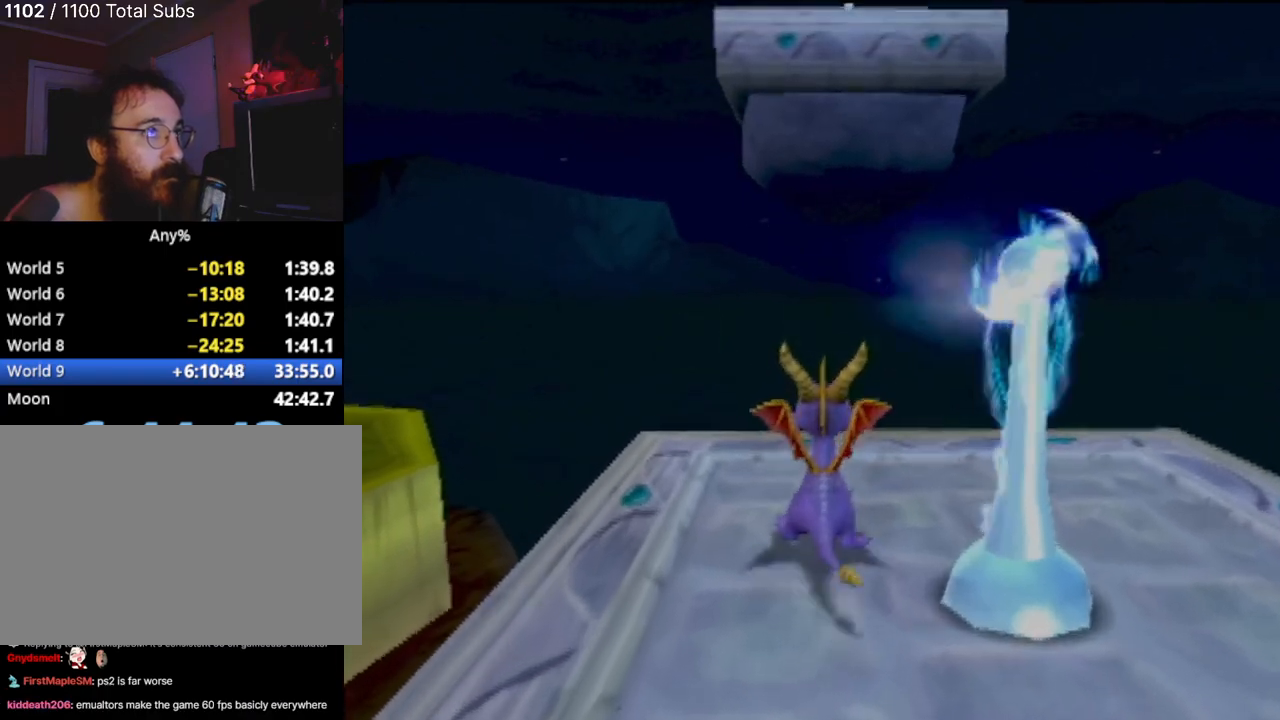
{"buttons": [], "left_stick": "center", "events": [[117, "left_stick", "center"]]}
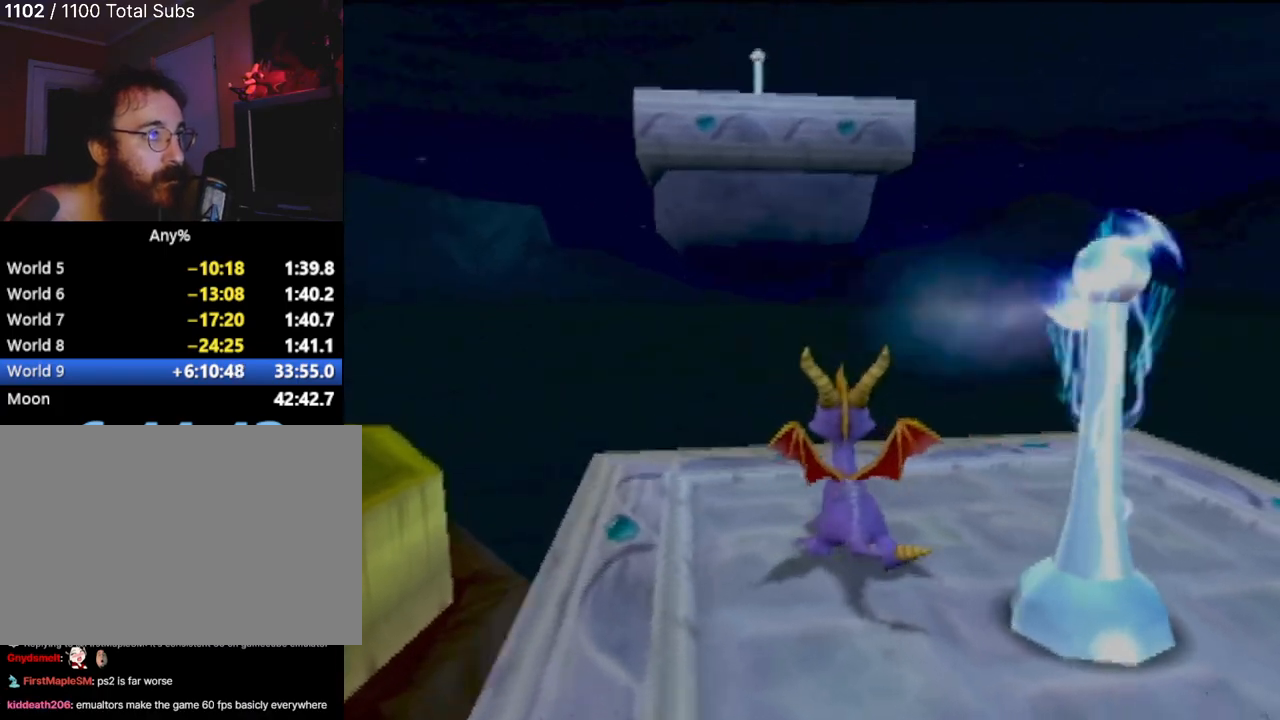
{"buttons": [], "left_stick": "up-left", "events": [[284, "left_stick", "up-left"]]}